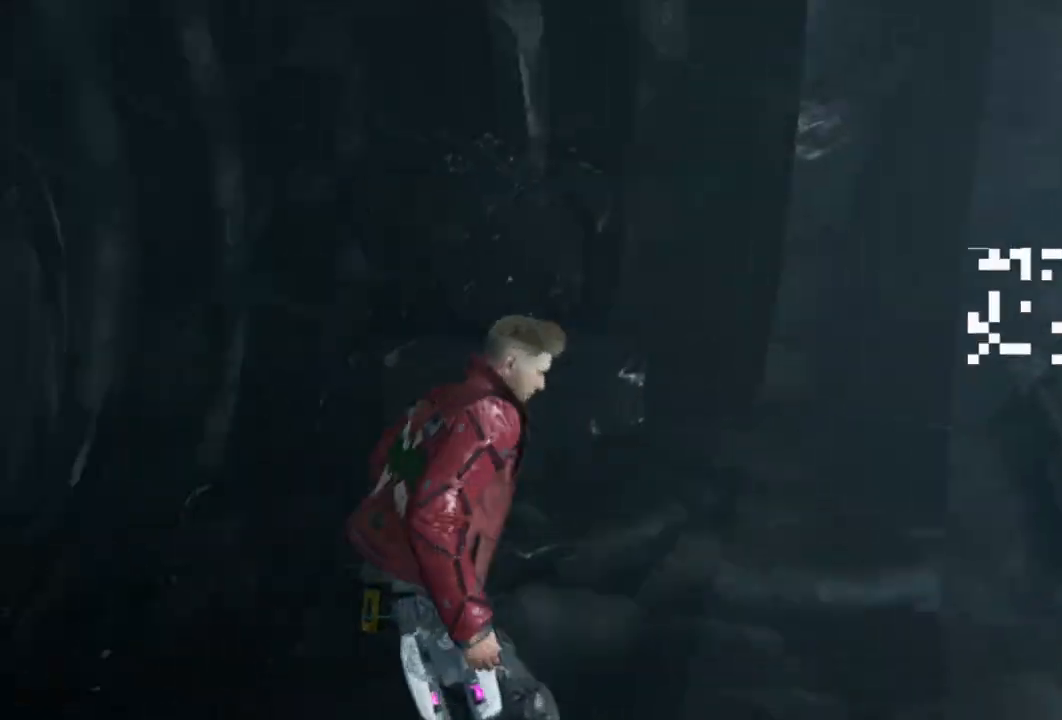
Gameplay with a controller (Xbox layout); each line is a JSON object with the inputs held at the frame after it. "events" lists button and stick changes between this image and that frame as [ms after this image, input, new state], when the widget could be followed in between.
{"buttons": [], "left_stick": "up-left", "right_stick": "center", "events": [[450, "right_stick", "center"]]}
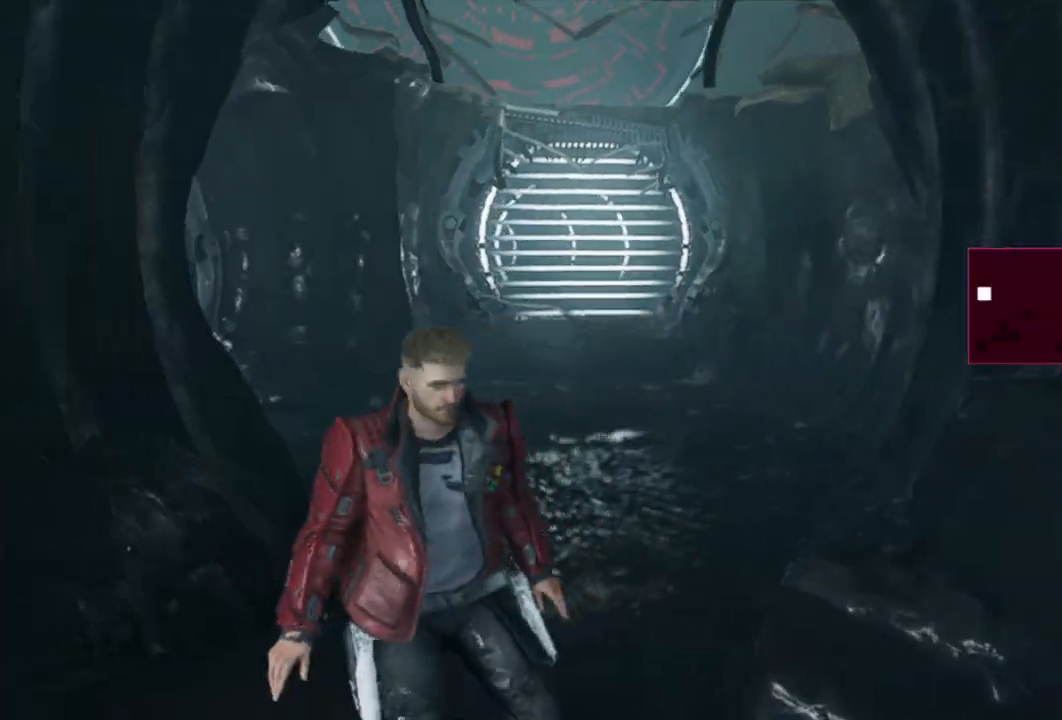
{"buttons": ["B"], "left_stick": "up", "right_stick": "center", "events": [[67, "left_stick", "up"], [133, "B", "down"]]}
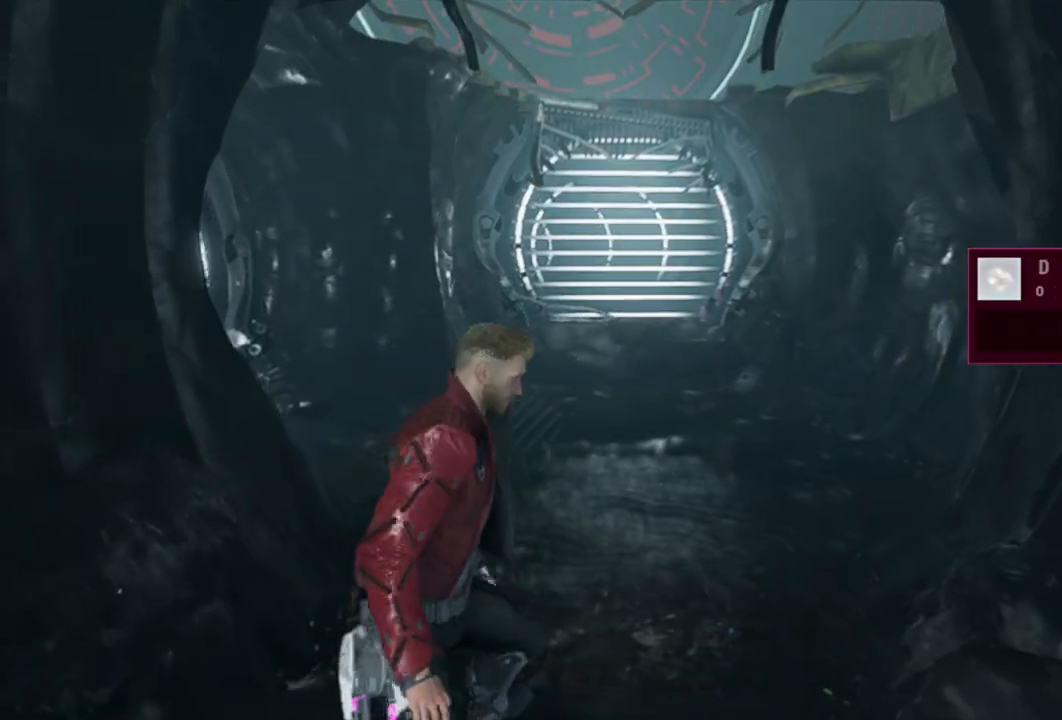
{"buttons": ["A"], "left_stick": "up", "right_stick": "center", "events": [[17, "B", "up"], [233, "A", "down"]]}
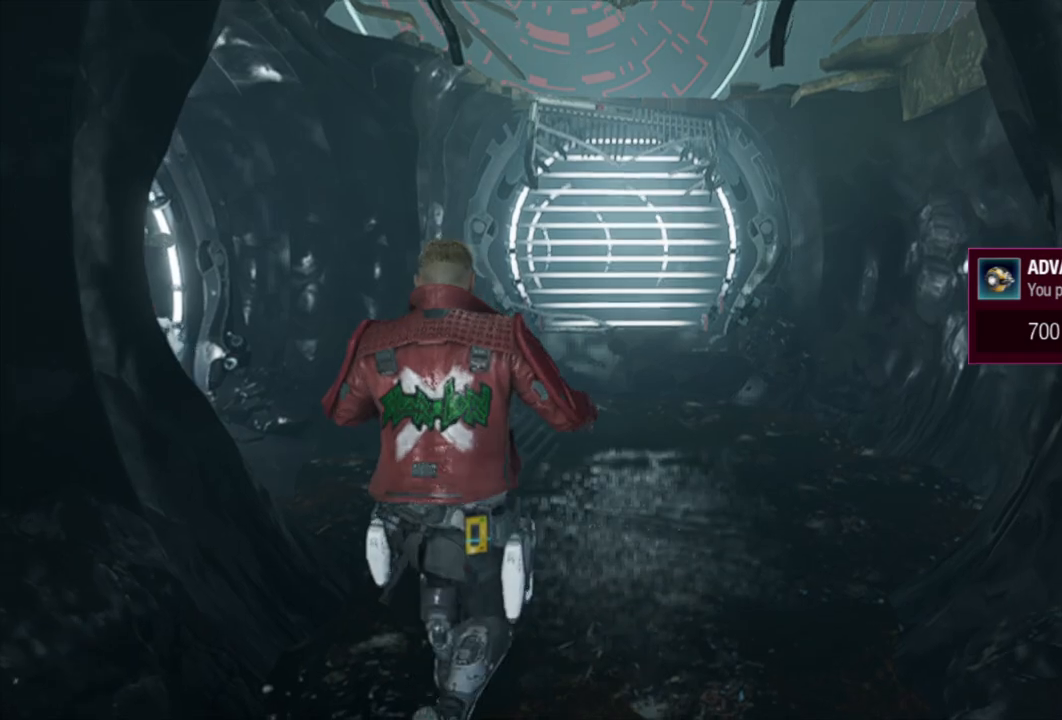
{"buttons": ["A"], "left_stick": "up", "right_stick": "center", "events": [[33, "A", "up"], [167, "A", "down"]]}
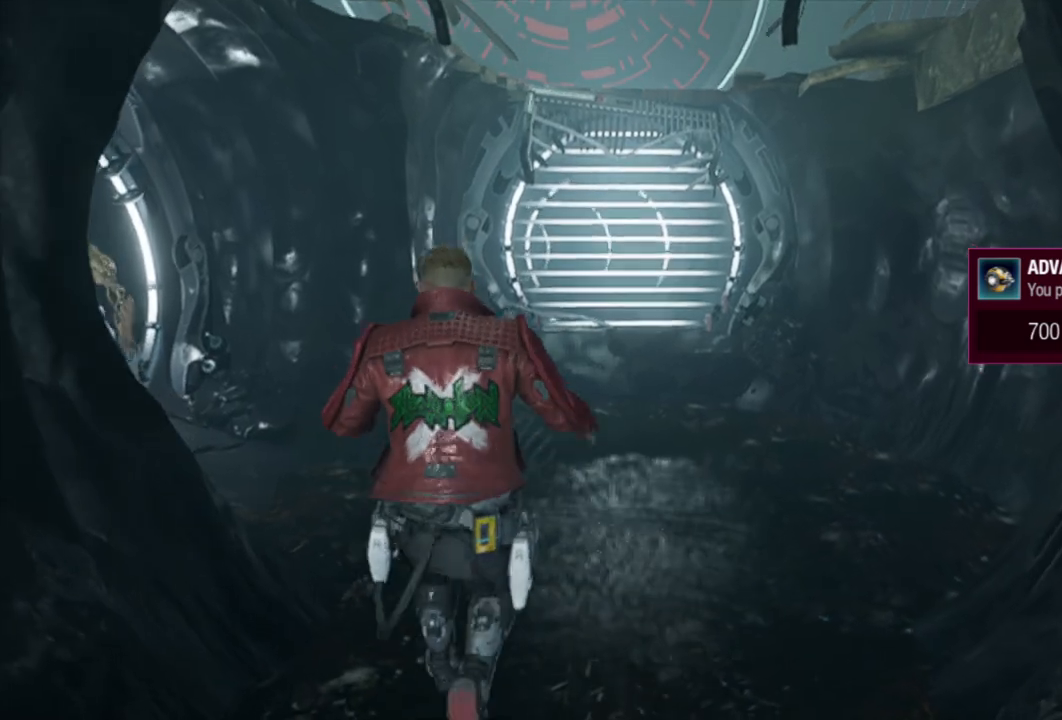
{"buttons": [], "left_stick": "up-left", "right_stick": "left", "events": [[100, "left_stick", "up-left"], [233, "A", "up"], [483, "right_stick", "left"]]}
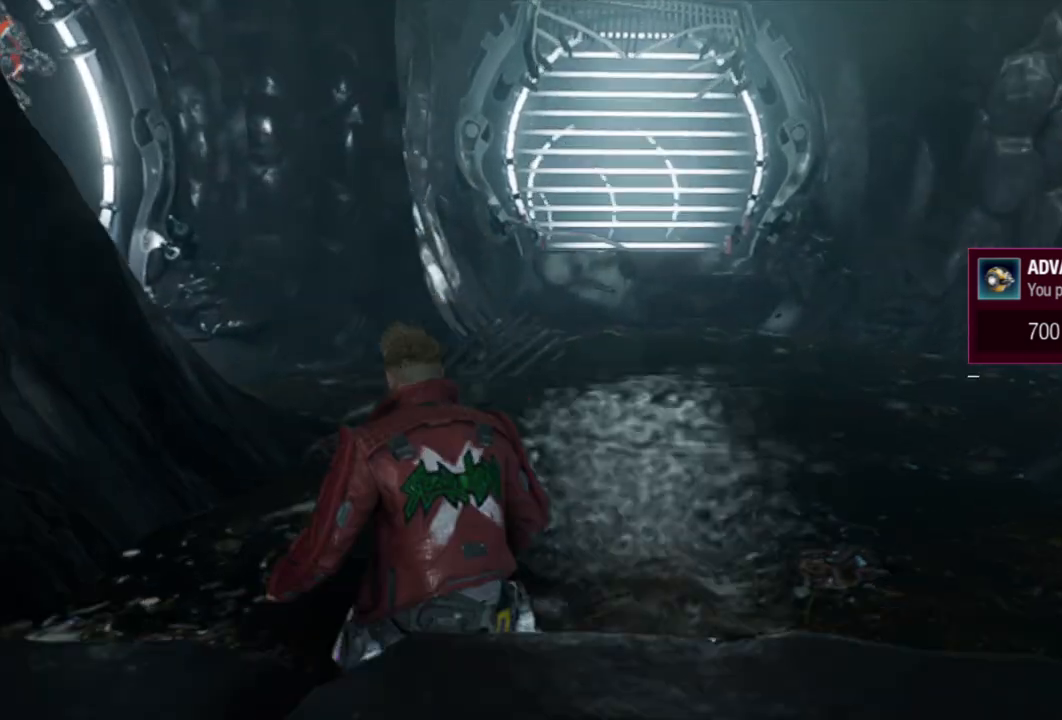
{"buttons": [], "left_stick": "up", "right_stick": "center", "events": [[83, "left_stick", "up"], [267, "right_stick", "center"]]}
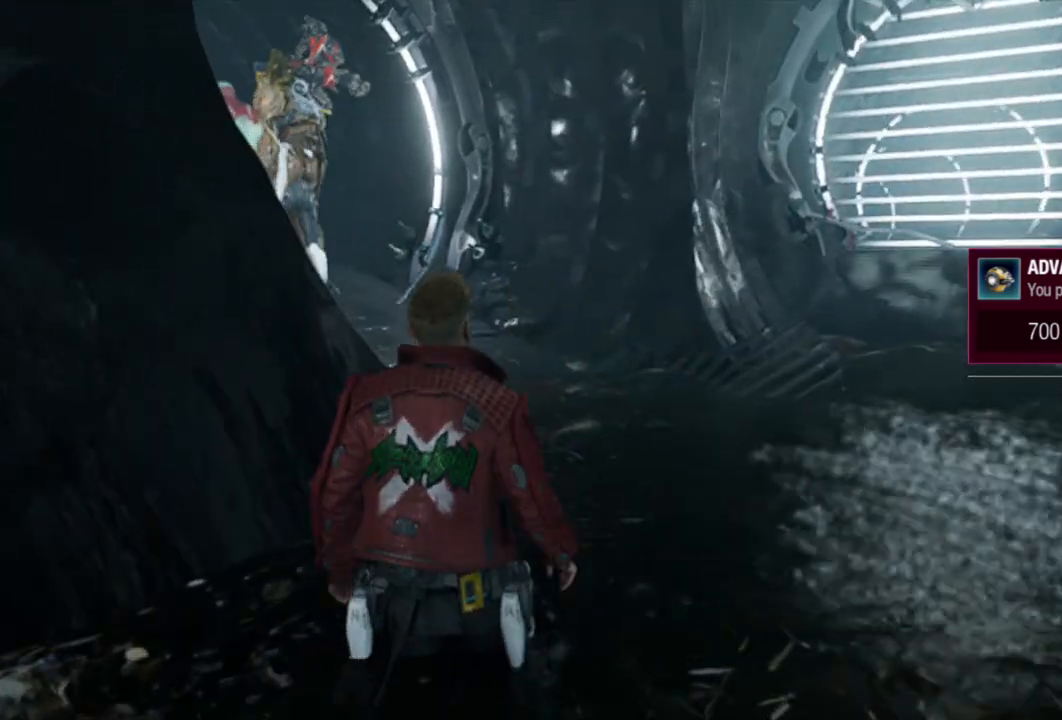
{"buttons": [], "left_stick": "up", "right_stick": "center", "events": []}
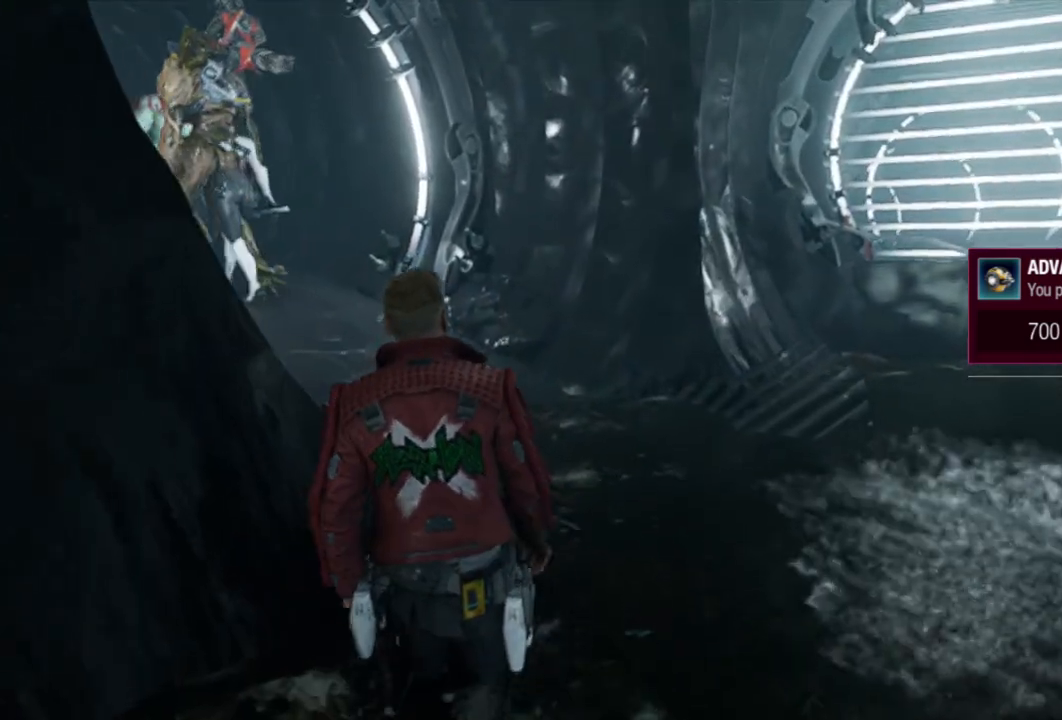
{"buttons": [], "left_stick": "up", "right_stick": "left", "events": [[333, "right_stick", "left"]]}
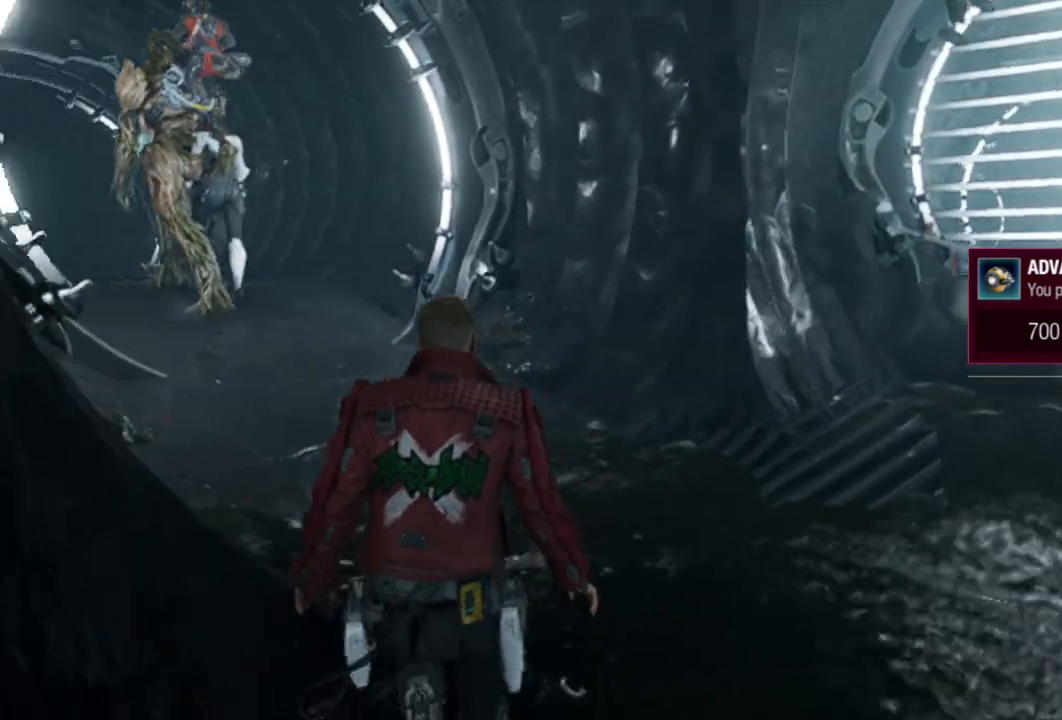
{"buttons": [], "left_stick": "up", "right_stick": "center", "events": [[150, "right_stick", "center"]]}
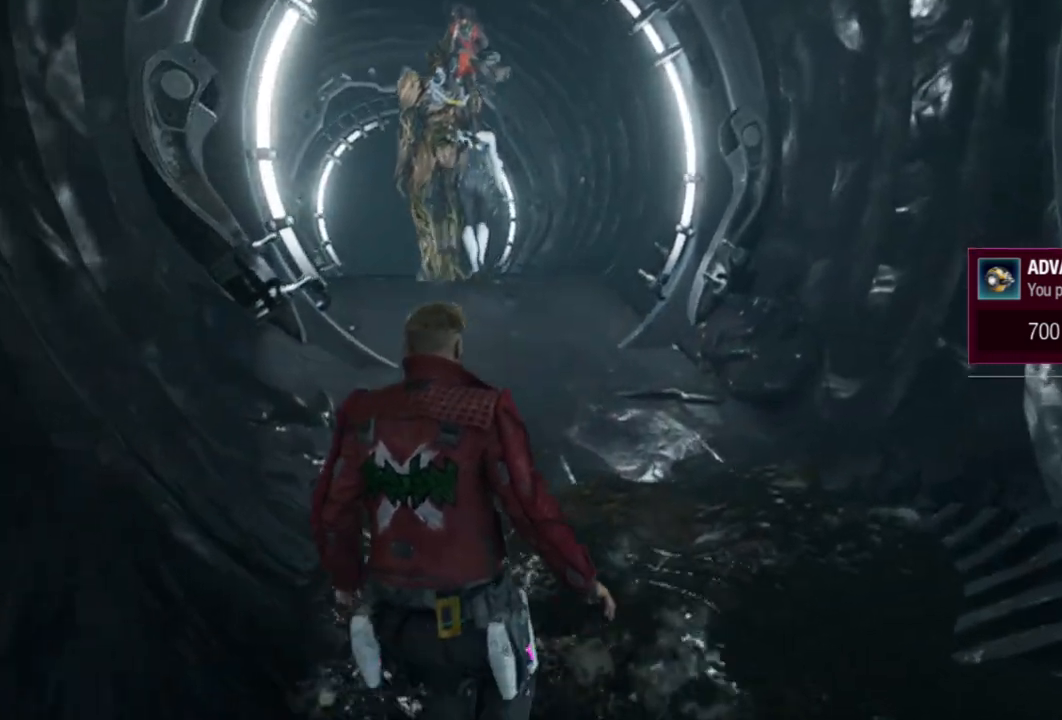
{"buttons": ["B"], "left_stick": "up", "right_stick": "center", "events": [[233, "B", "down"]]}
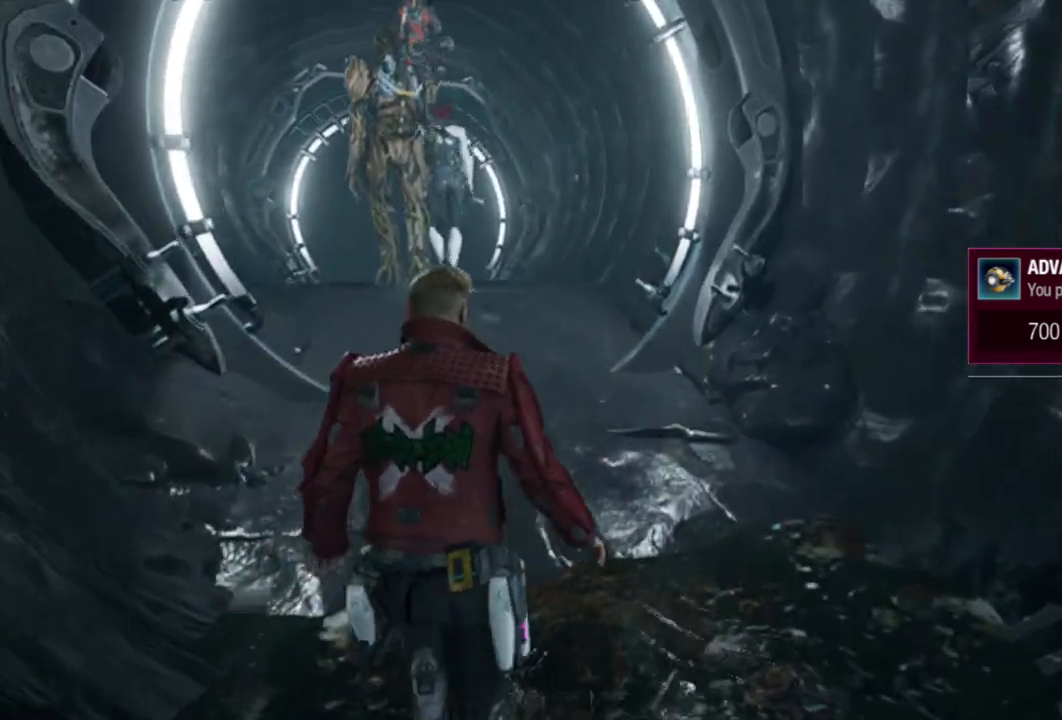
{"buttons": [], "left_stick": "up", "right_stick": "center", "events": [[83, "B", "up"]]}
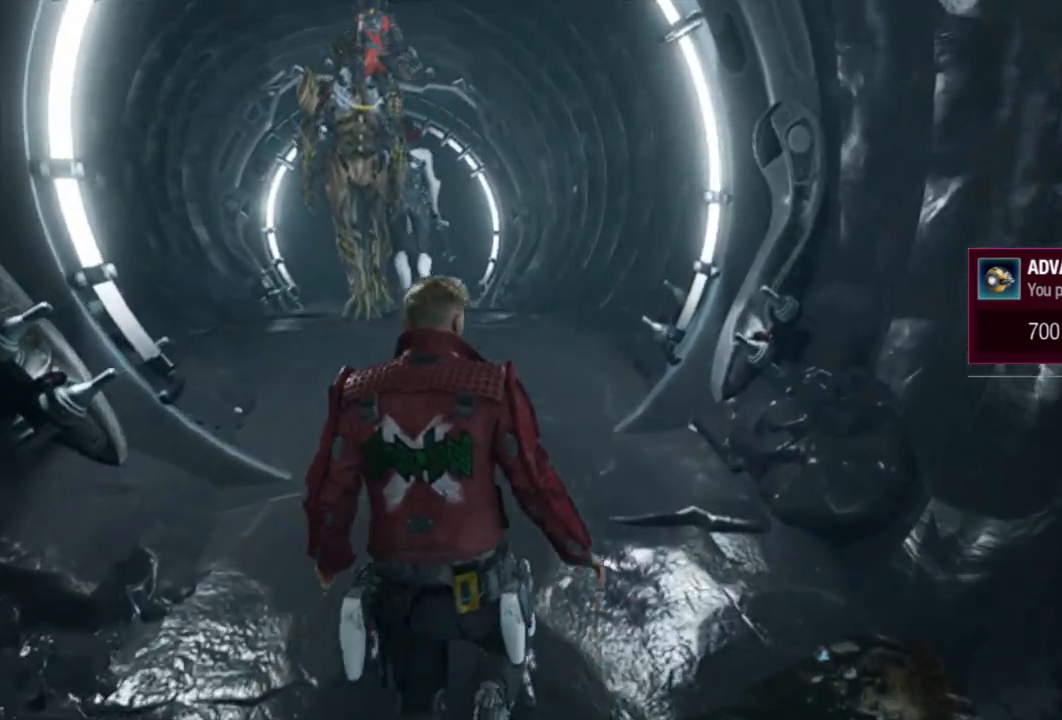
{"buttons": [], "left_stick": "up", "right_stick": "center", "events": [[67, "right_stick", "left"], [133, "right_stick", "down-left"], [233, "right_stick", "center"]]}
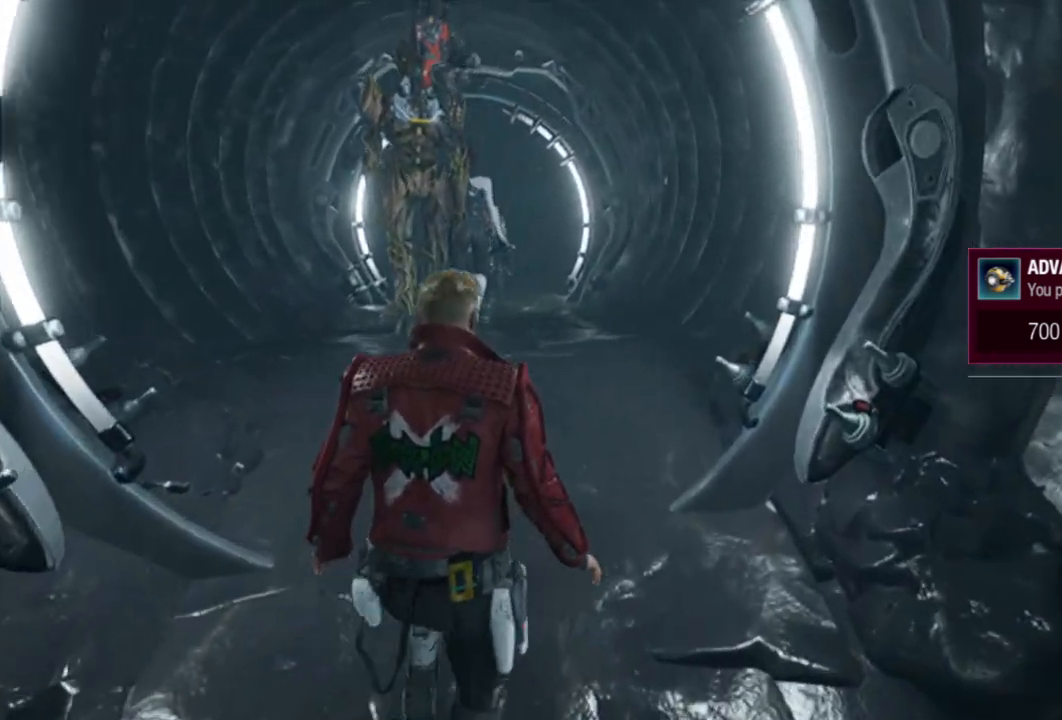
{"buttons": [], "left_stick": "up", "right_stick": "center", "events": []}
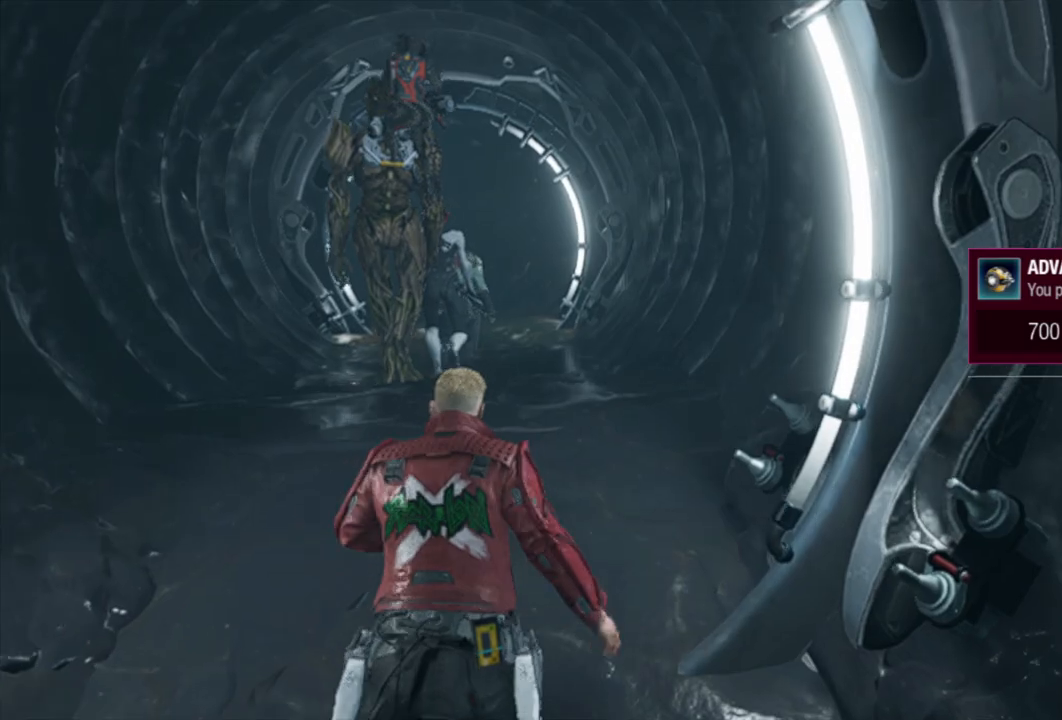
{"buttons": [], "left_stick": "up", "right_stick": "center", "events": []}
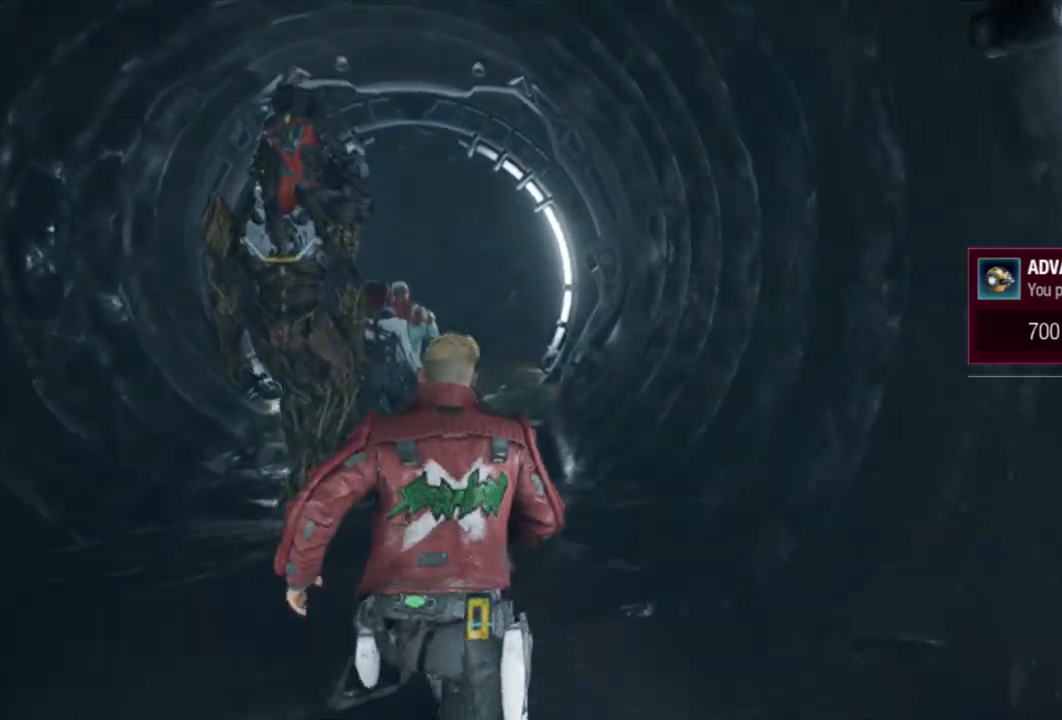
{"buttons": [], "left_stick": "up", "right_stick": "center", "events": [[283, "right_stick", "down-left"], [400, "right_stick", "center"]]}
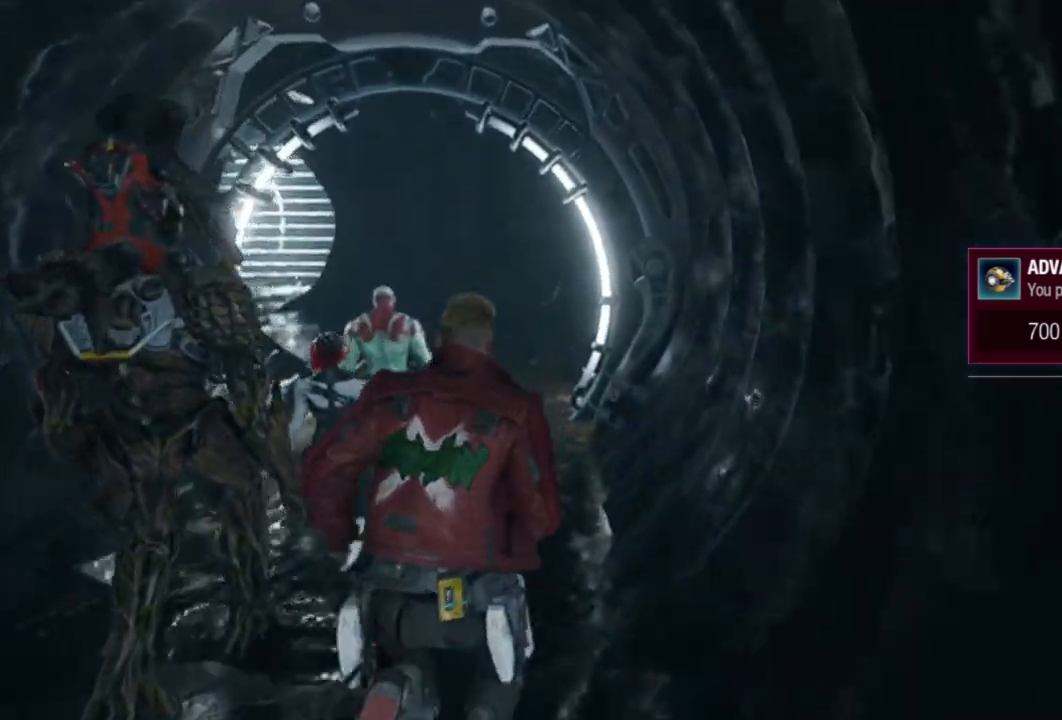
{"buttons": [], "left_stick": "up-left", "right_stick": "center", "events": [[200, "left_stick", "up-left"]]}
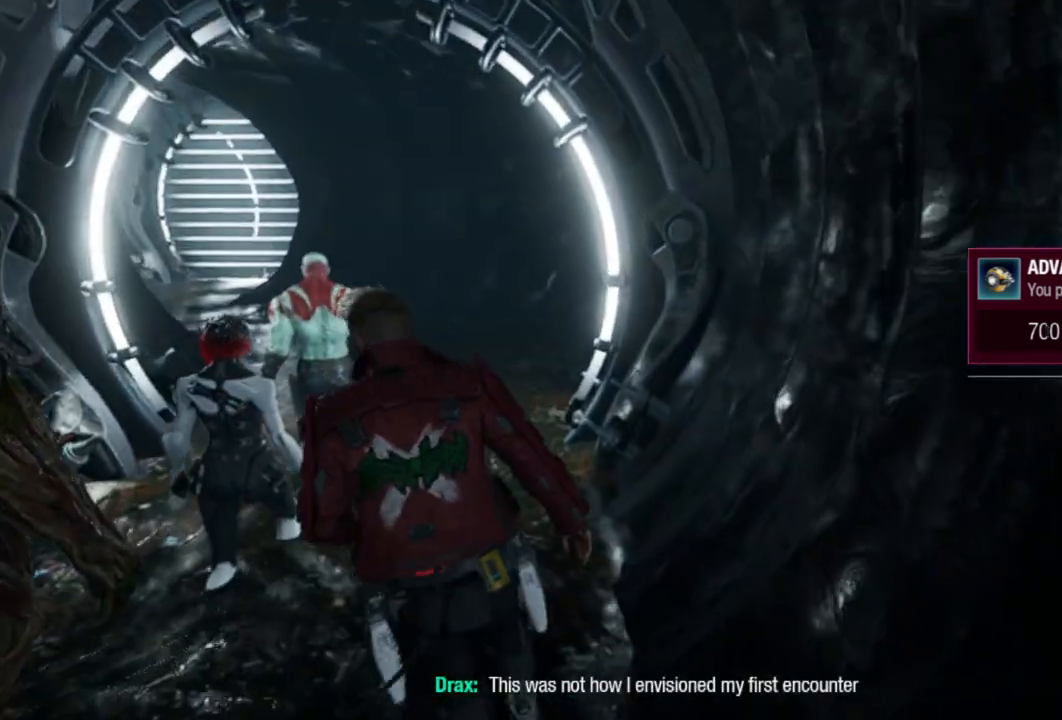
{"buttons": [], "left_stick": "up", "right_stick": "center", "events": [[67, "left_stick", "up"], [233, "R3", "down"], [383, "R3", "up"]]}
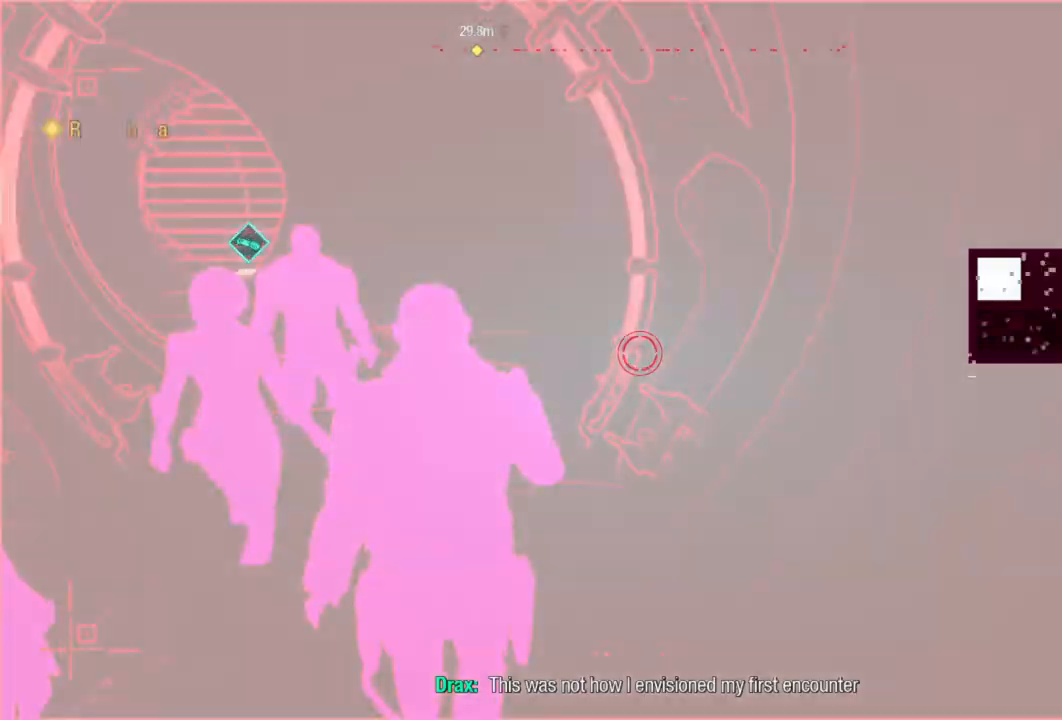
{"buttons": [], "left_stick": "up", "right_stick": "center", "events": [[150, "right_stick", "left"], [333, "right_stick", "center"]]}
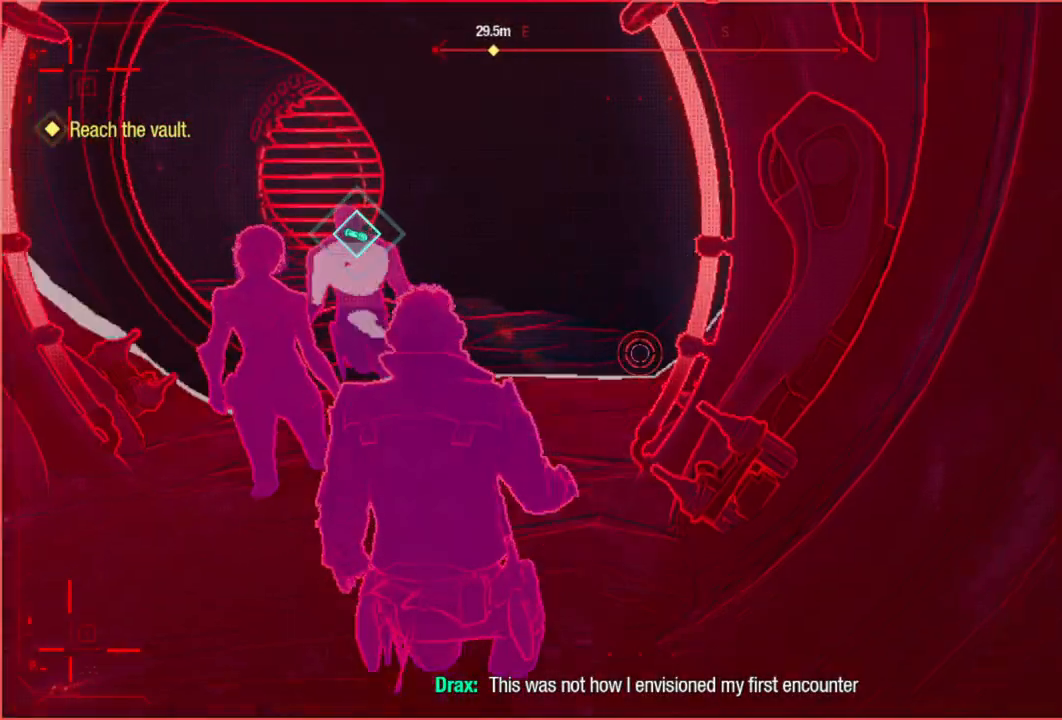
{"buttons": ["R3"], "left_stick": "up", "right_stick": "center", "events": [[500, "R3", "down"]]}
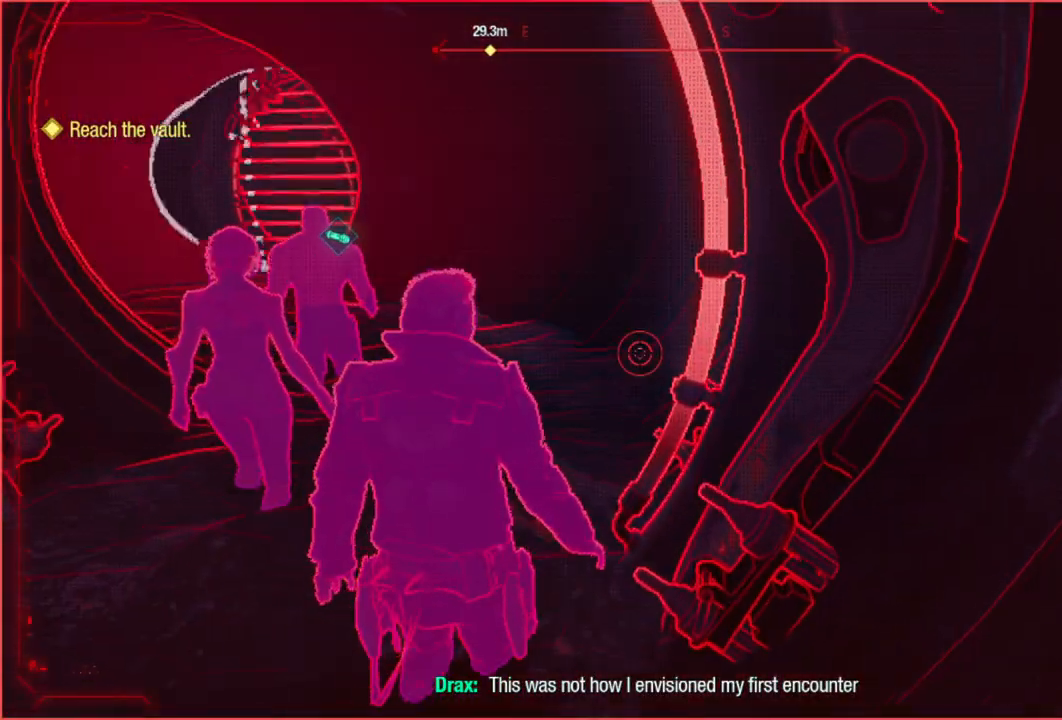
{"buttons": [], "left_stick": "up-left", "right_stick": "center", "events": [[150, "R3", "up"], [250, "right_stick", "left"], [317, "left_stick", "up-left"], [383, "right_stick", "center"]]}
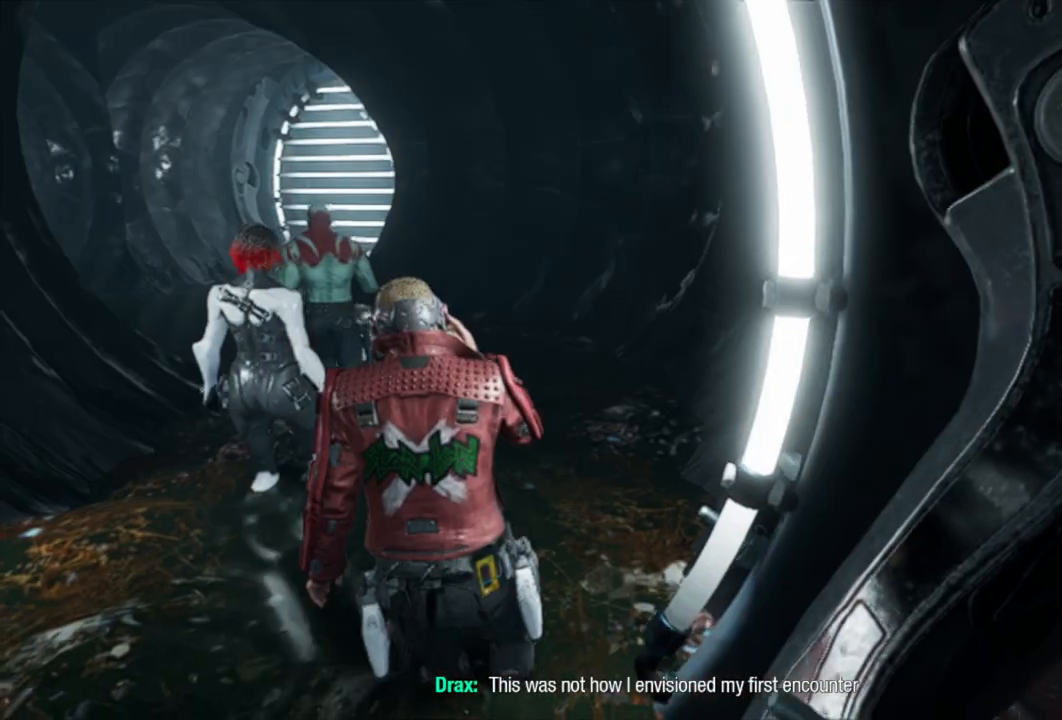
{"buttons": ["B"], "left_stick": "up-left", "right_stick": "center", "events": [[150, "B", "down"]]}
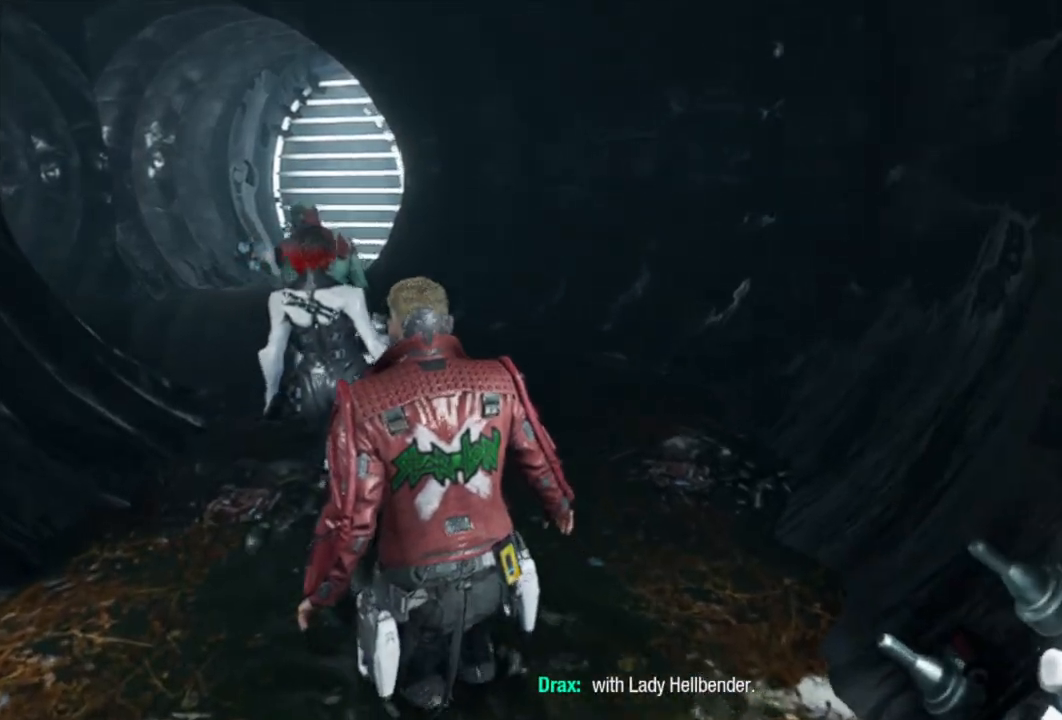
{"buttons": [], "left_stick": "up-right", "right_stick": "left", "events": [[33, "B", "up"], [117, "left_stick", "up"], [233, "right_stick", "left"], [400, "left_stick", "up-right"]]}
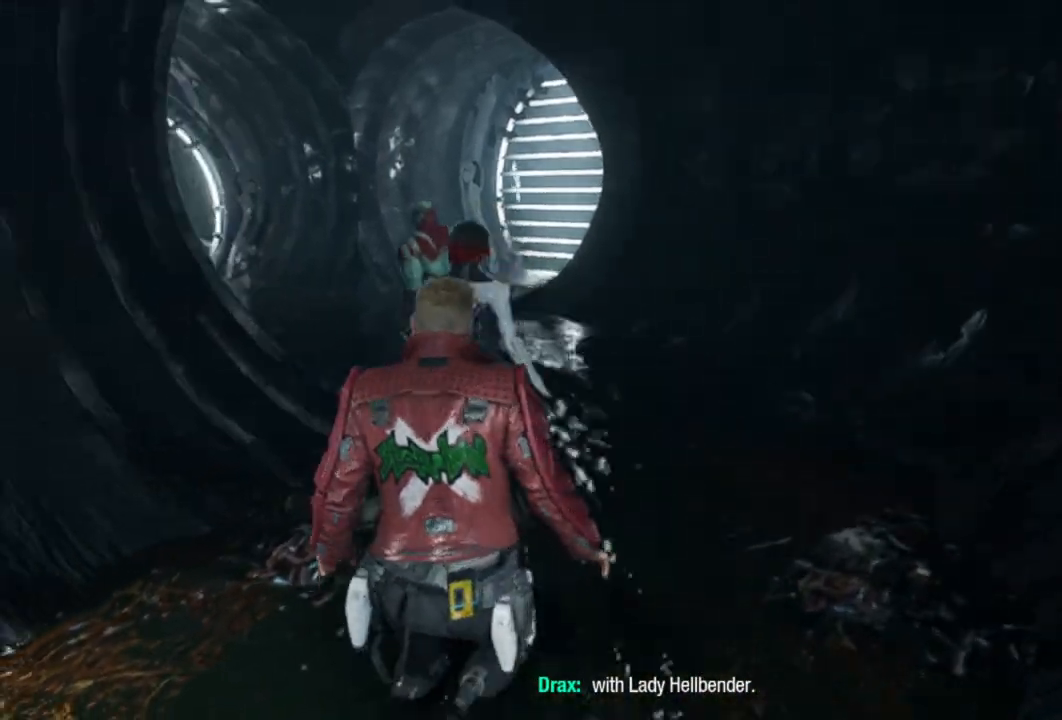
{"buttons": [], "left_stick": "up-right", "right_stick": "center", "events": [[217, "right_stick", "center"]]}
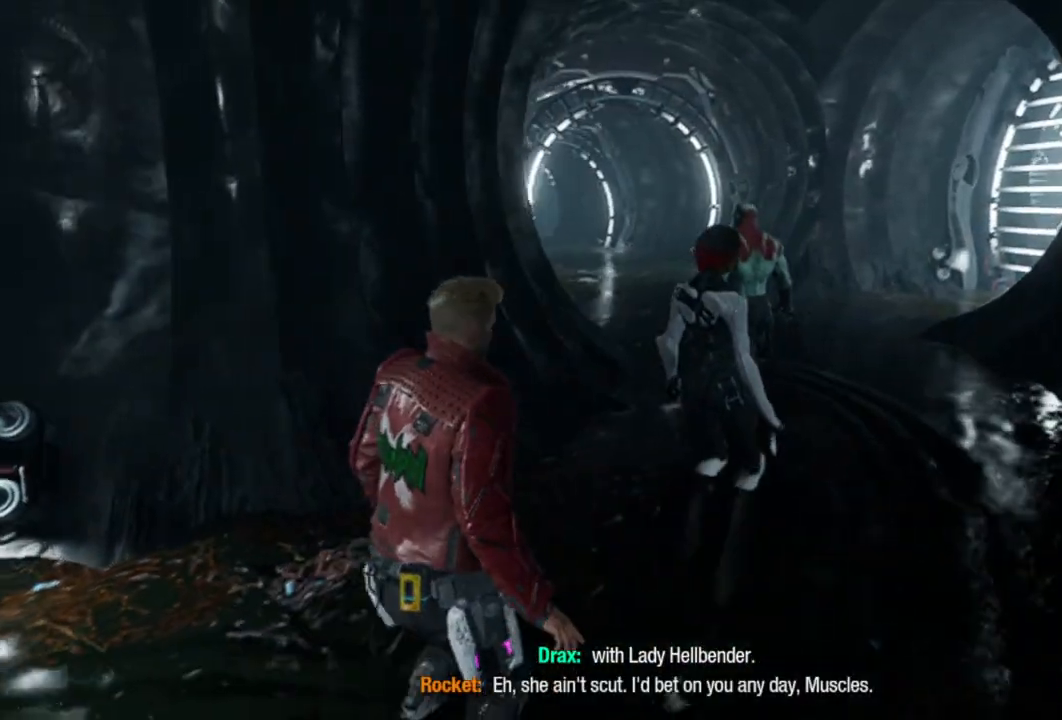
{"buttons": [], "left_stick": "up", "right_stick": "center", "events": [[67, "right_stick", "right"], [167, "left_stick", "up"], [417, "right_stick", "center"]]}
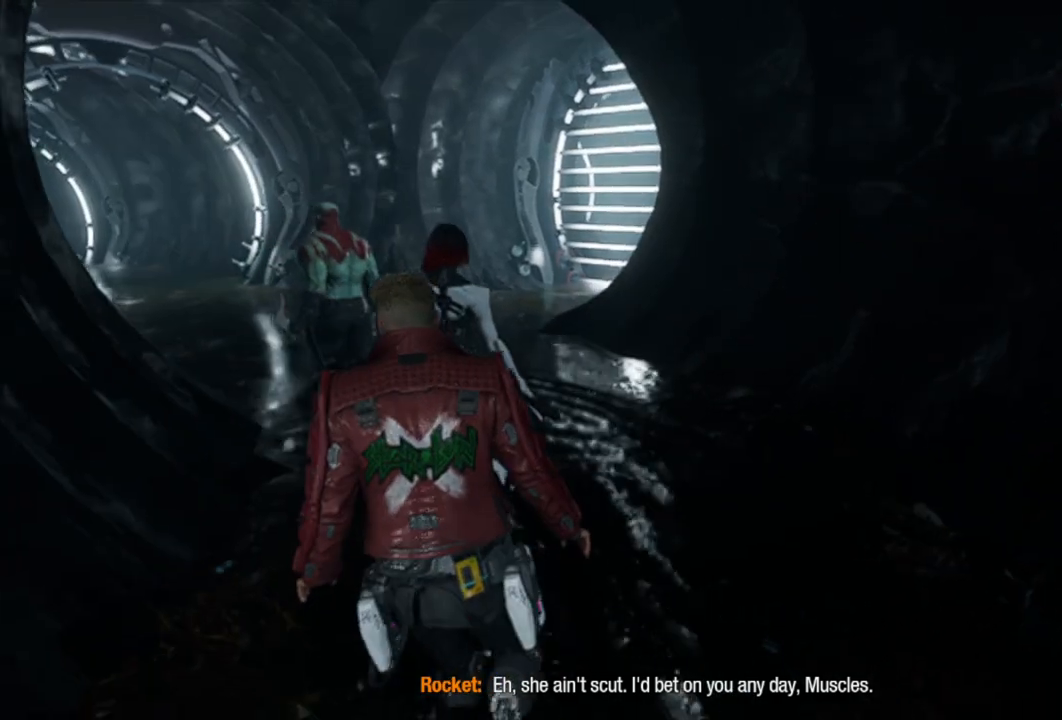
{"buttons": [], "left_stick": "up", "right_stick": "center", "events": []}
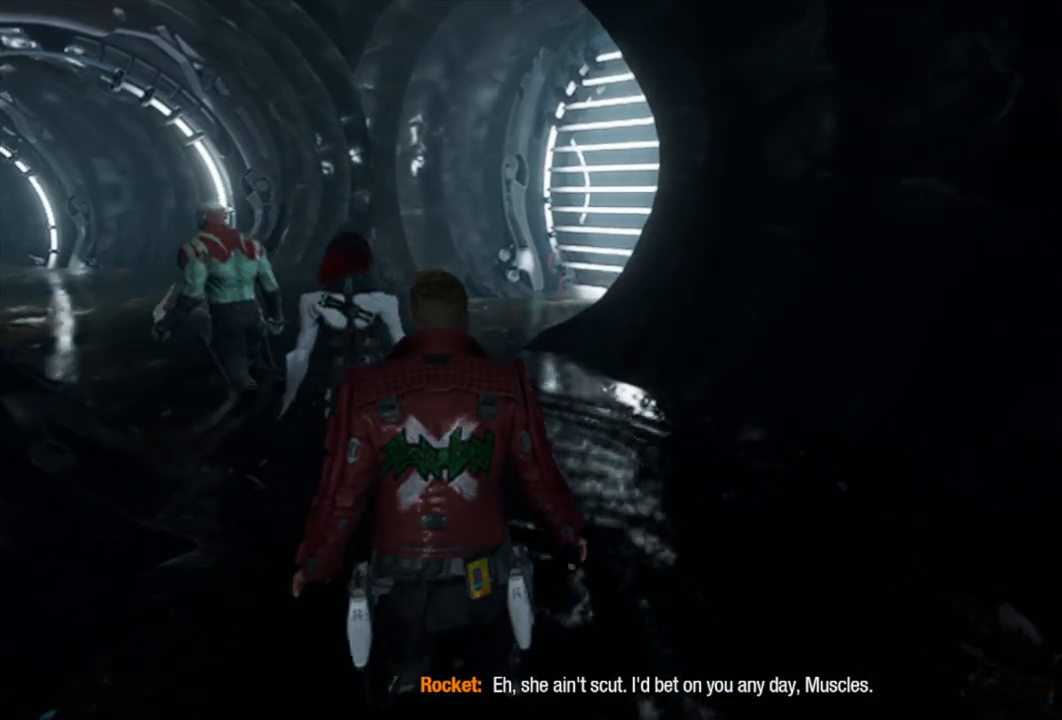
{"buttons": [], "left_stick": "up", "right_stick": "center", "events": []}
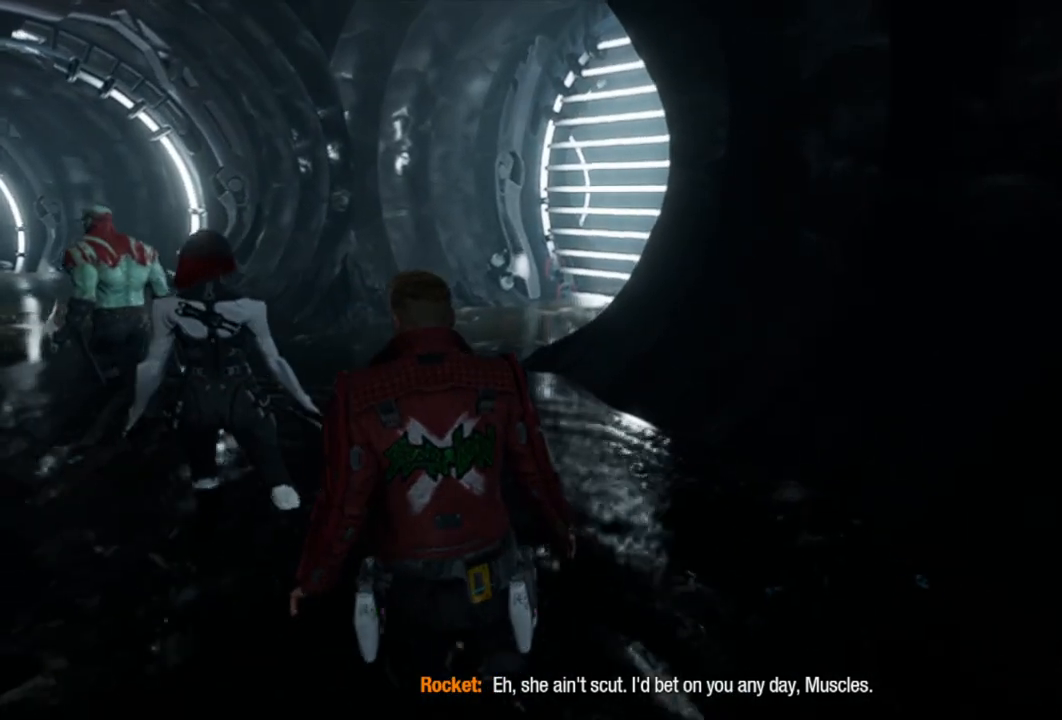
{"buttons": [], "left_stick": "up-left", "right_stick": "center", "events": [[167, "left_stick", "up-left"]]}
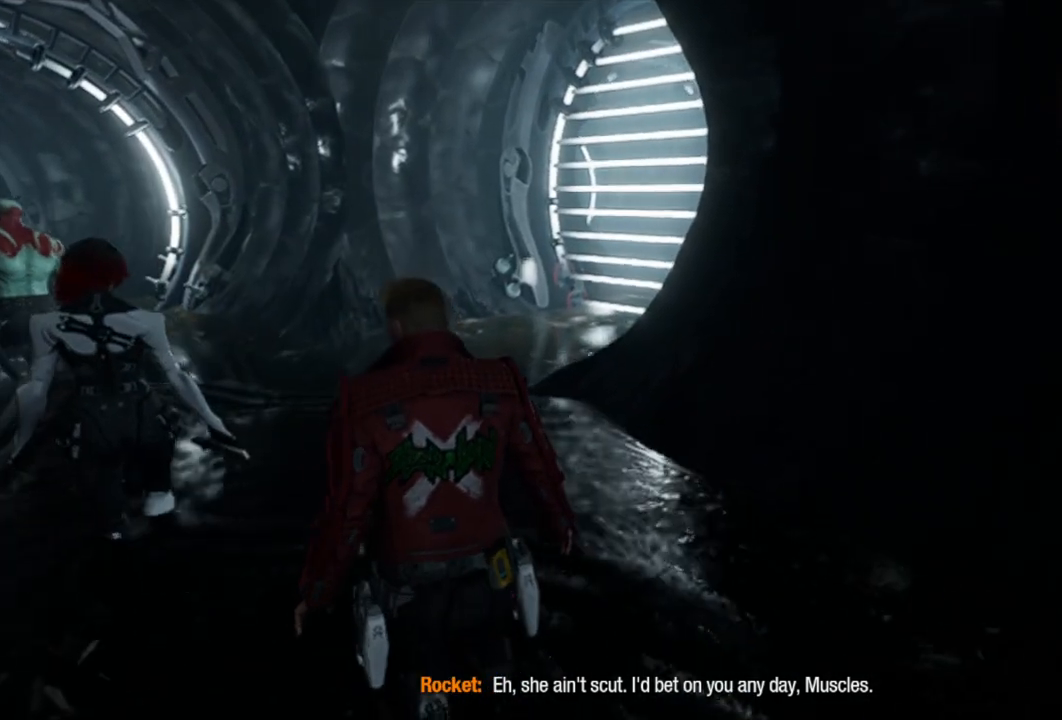
{"buttons": [], "left_stick": "up-left", "right_stick": "center", "events": [[17, "R3", "down"], [200, "R3", "up"]]}
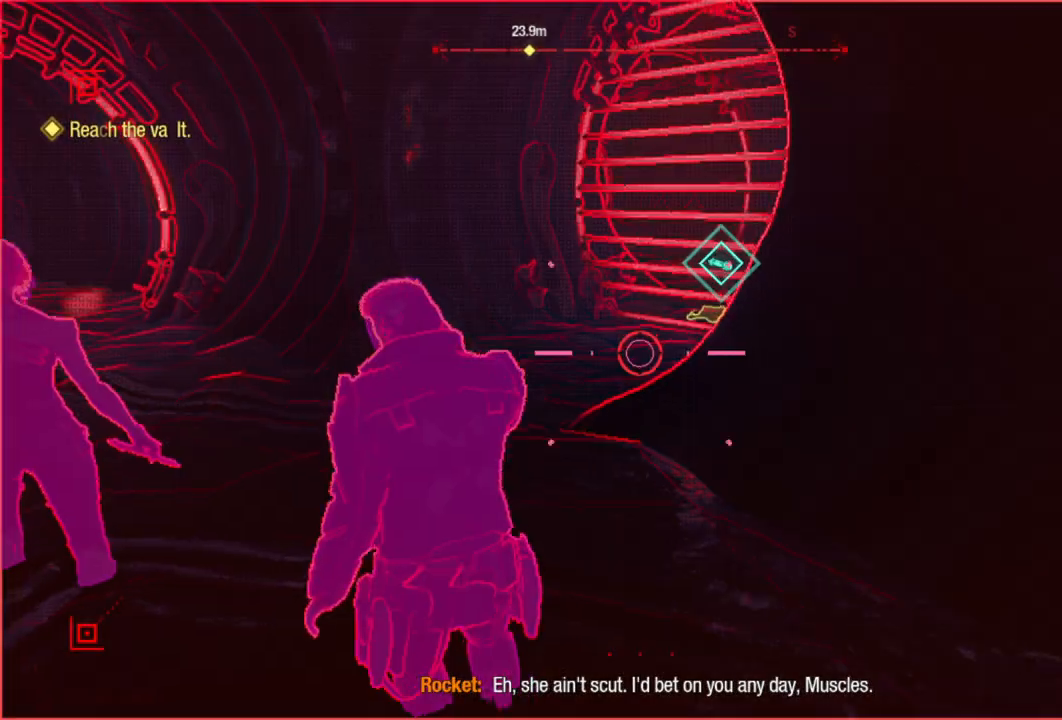
{"buttons": [], "left_stick": "up-left", "right_stick": "center", "events": [[83, "right_stick", "right"], [333, "right_stick", "center"]]}
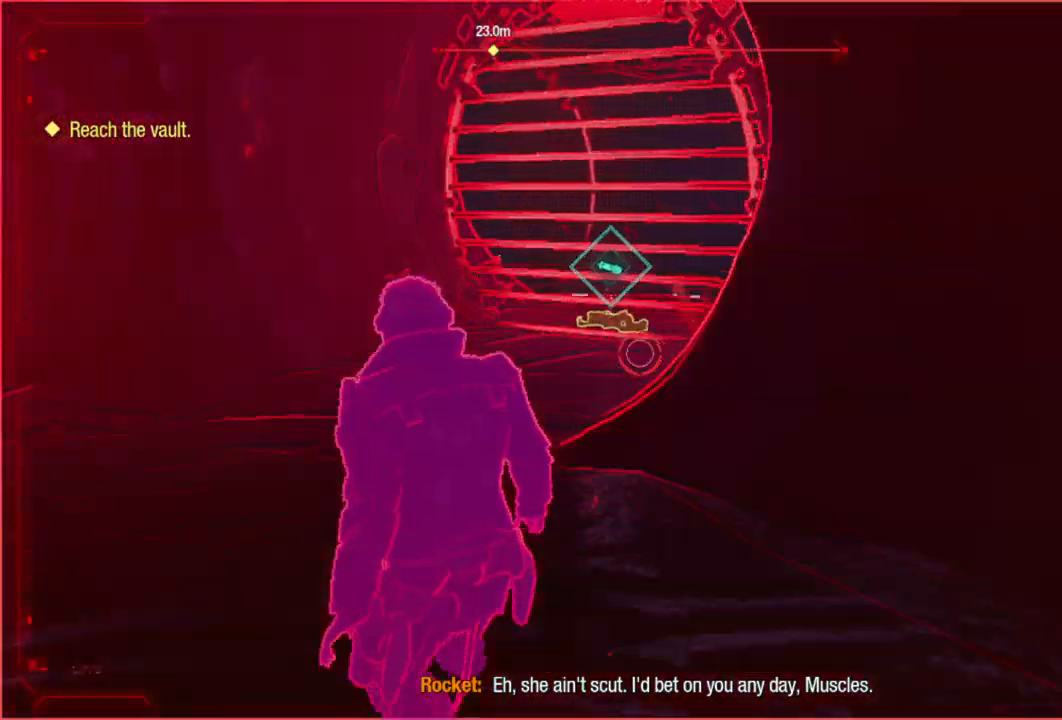
{"buttons": [], "left_stick": "up", "right_stick": "center", "events": [[367, "left_stick", "up"]]}